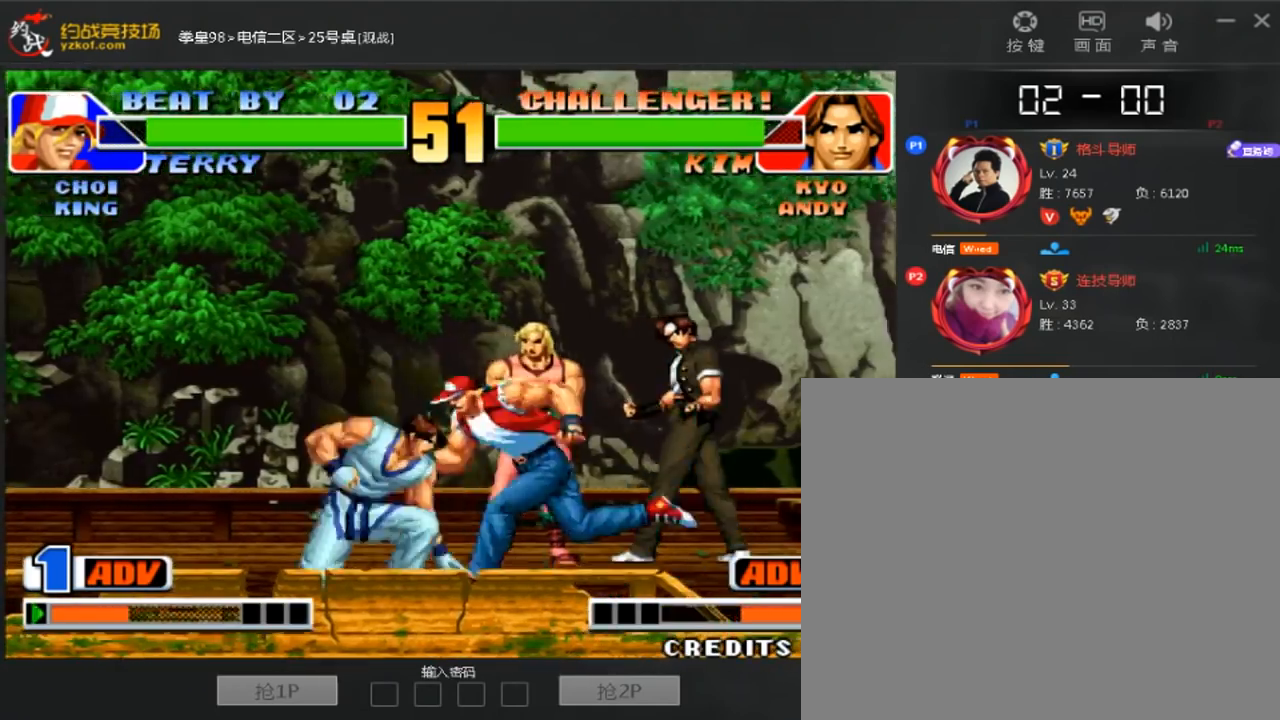
Gameplay with a controller (arcade stick); each line is a JSON object with the inputs held at the frame after it (dt_ms = milliseconds from this image to that frame). "events" lists button and stick changes between this image and that frame as [ms after this image, input, new state], when the widget could be followed in between. Not read: A B L3 R3.
{"dt_ms": 520, "buttons": [], "left_stick": "down-left", "events": []}
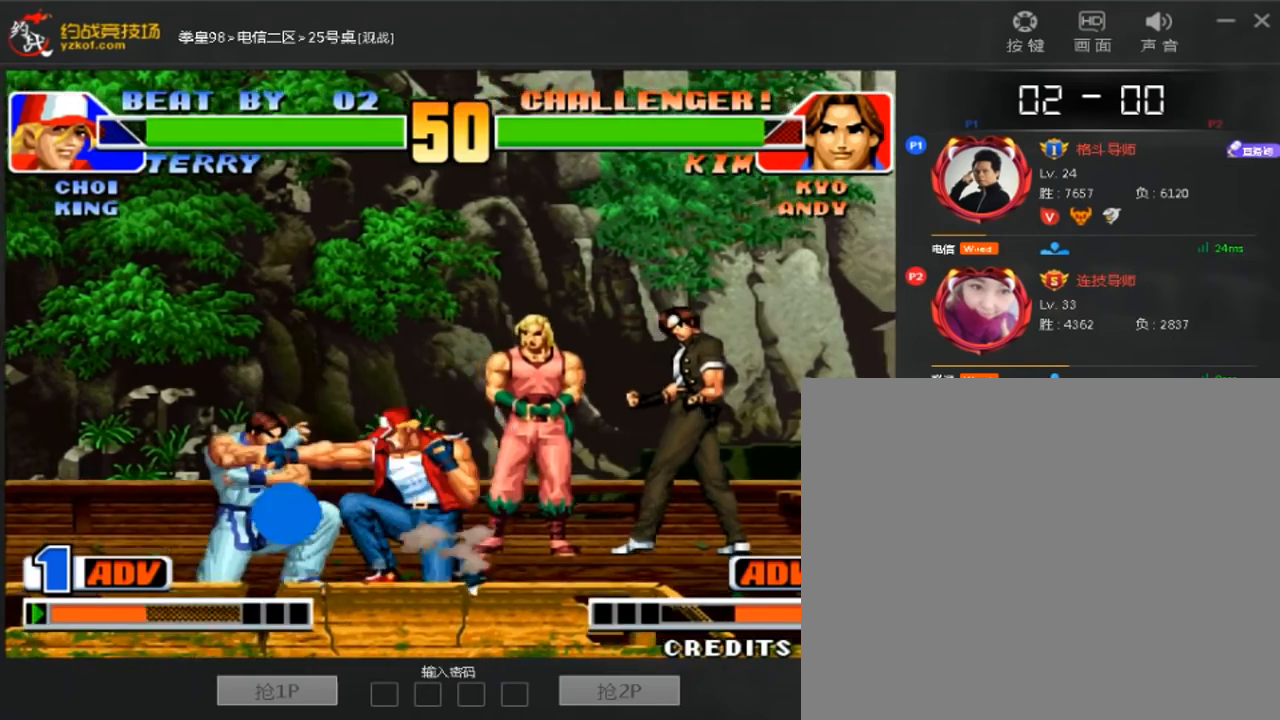
{"dt_ms": 480, "buttons": [], "left_stick": "center", "events": [[40, "left_stick", "left"], [200, "left_stick", "center"]]}
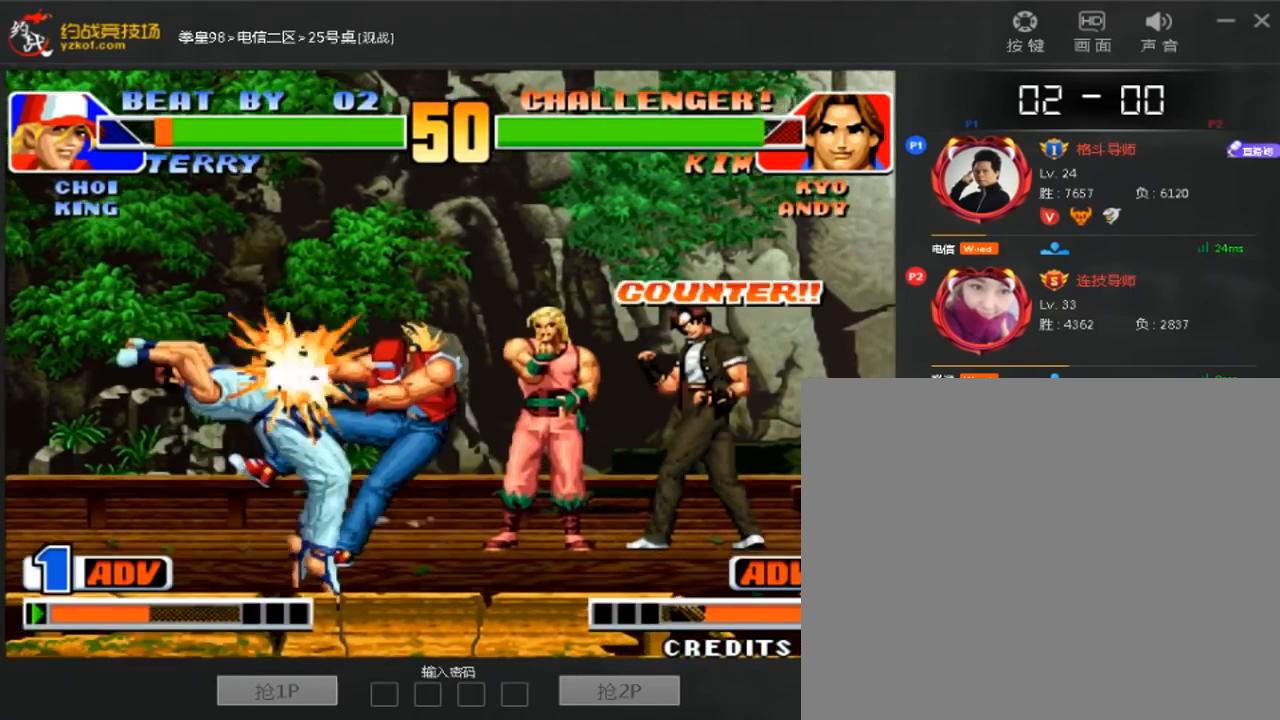
{"dt_ms": 520, "buttons": [], "left_stick": "center", "events": [[40, "left_stick", "right"], [120, "left_stick", "down"], [200, "left_stick", "left"], [320, "left_stick", "center"]]}
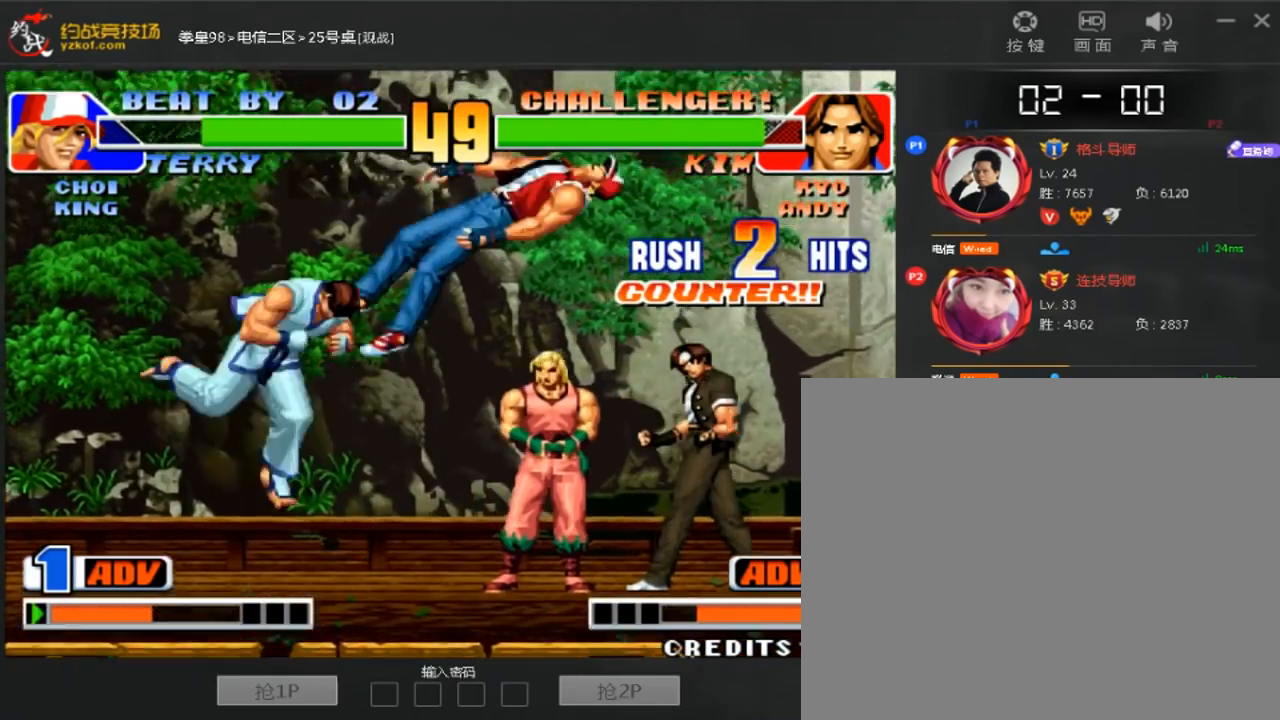
{"dt_ms": 1000, "buttons": [], "left_stick": "center"}
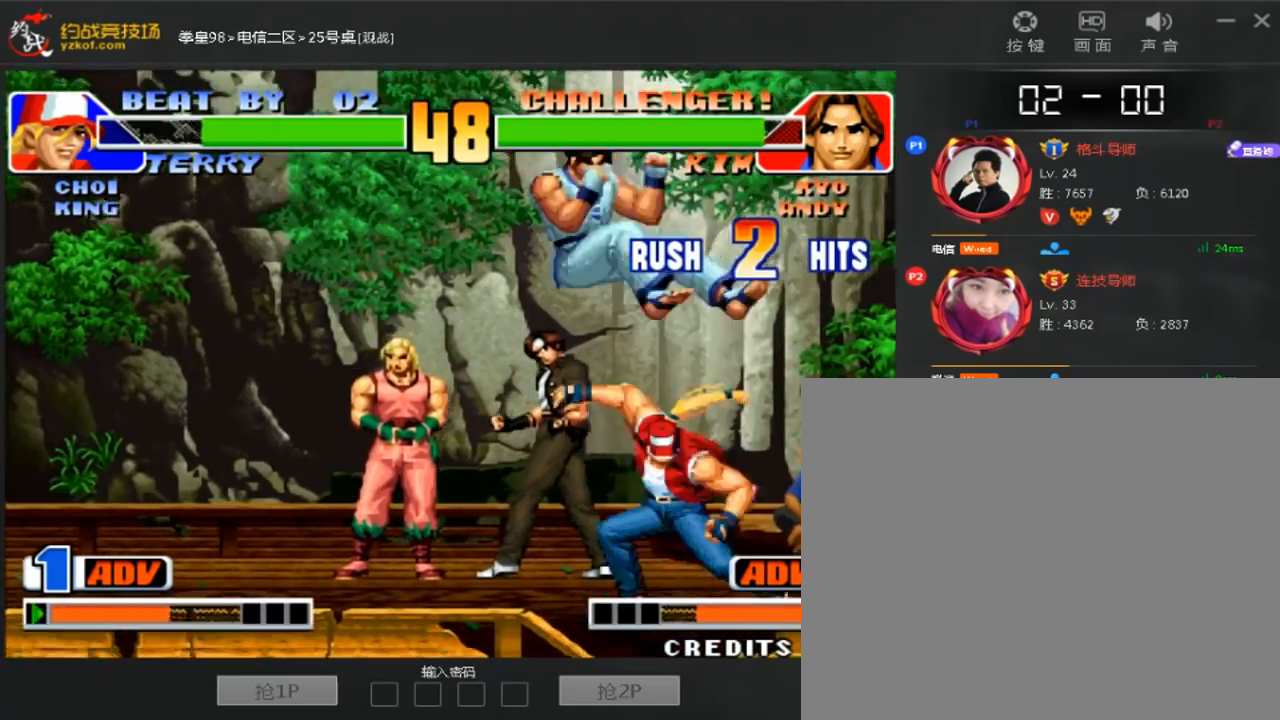
{"dt_ms": 480, "buttons": [], "left_stick": "center", "events": []}
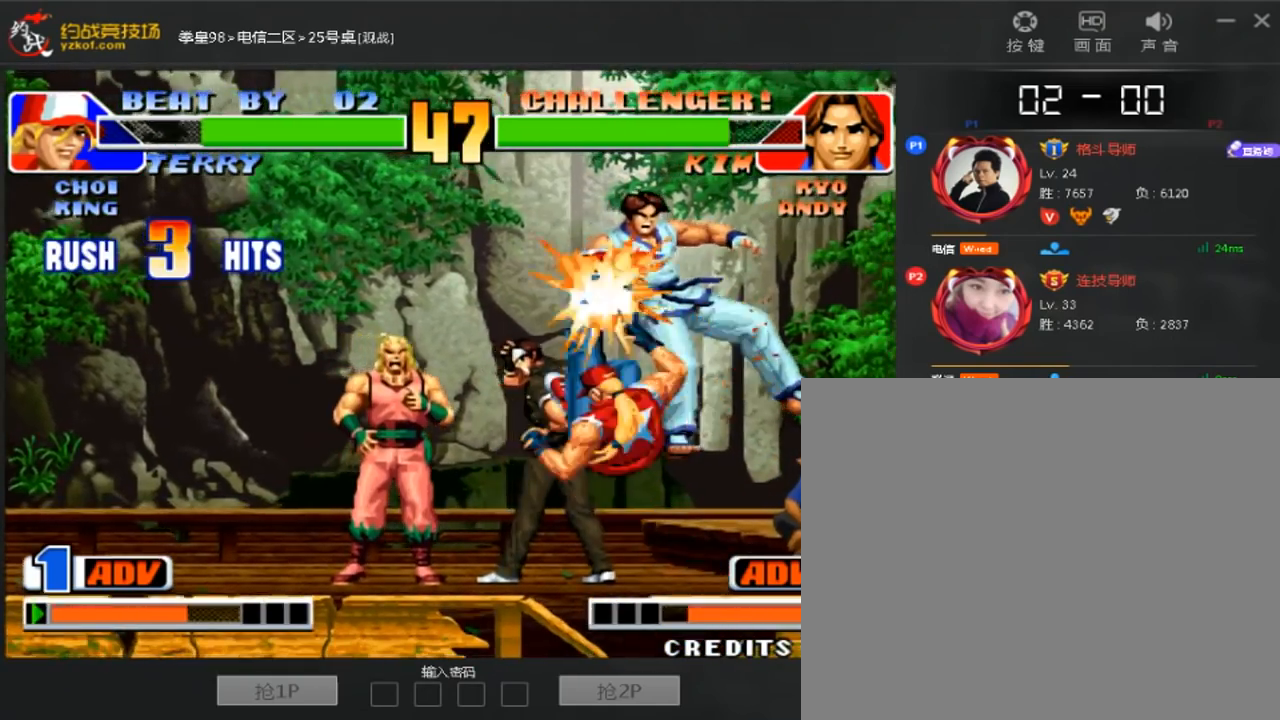
{"dt_ms": 1000, "buttons": ["D"], "left_stick": "up"}
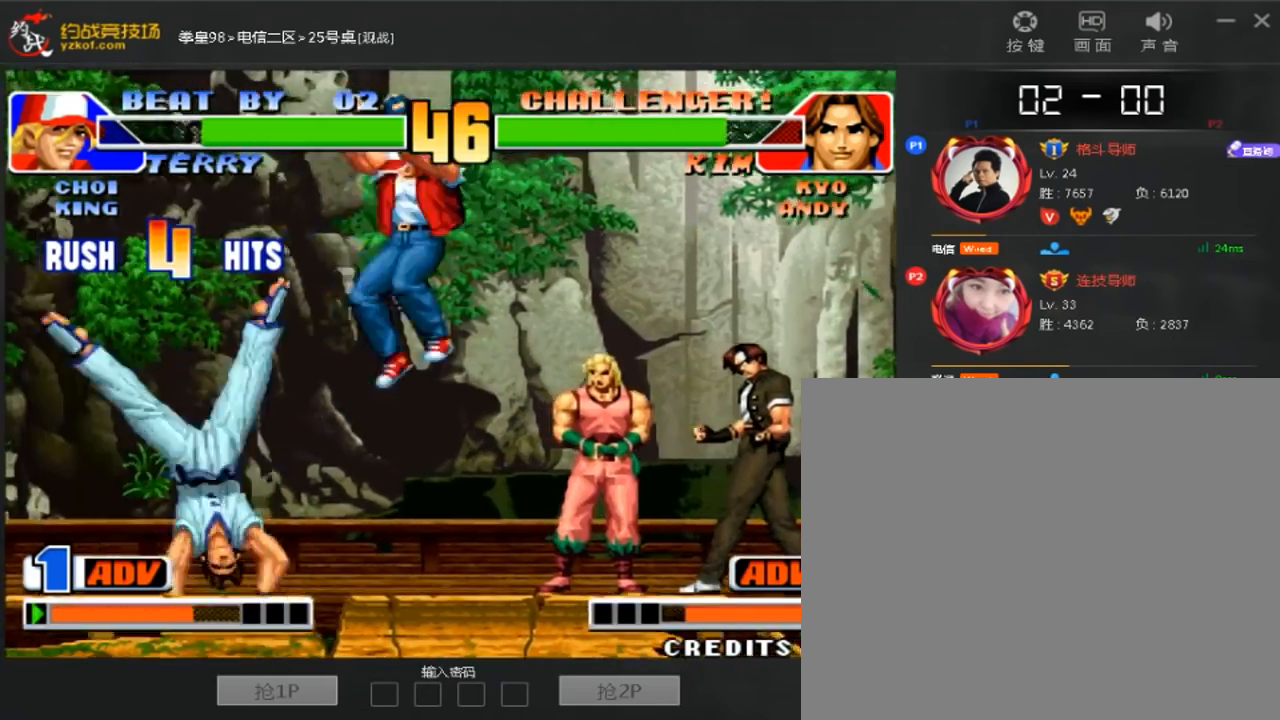
{"dt_ms": 520, "buttons": [], "left_stick": "center"}
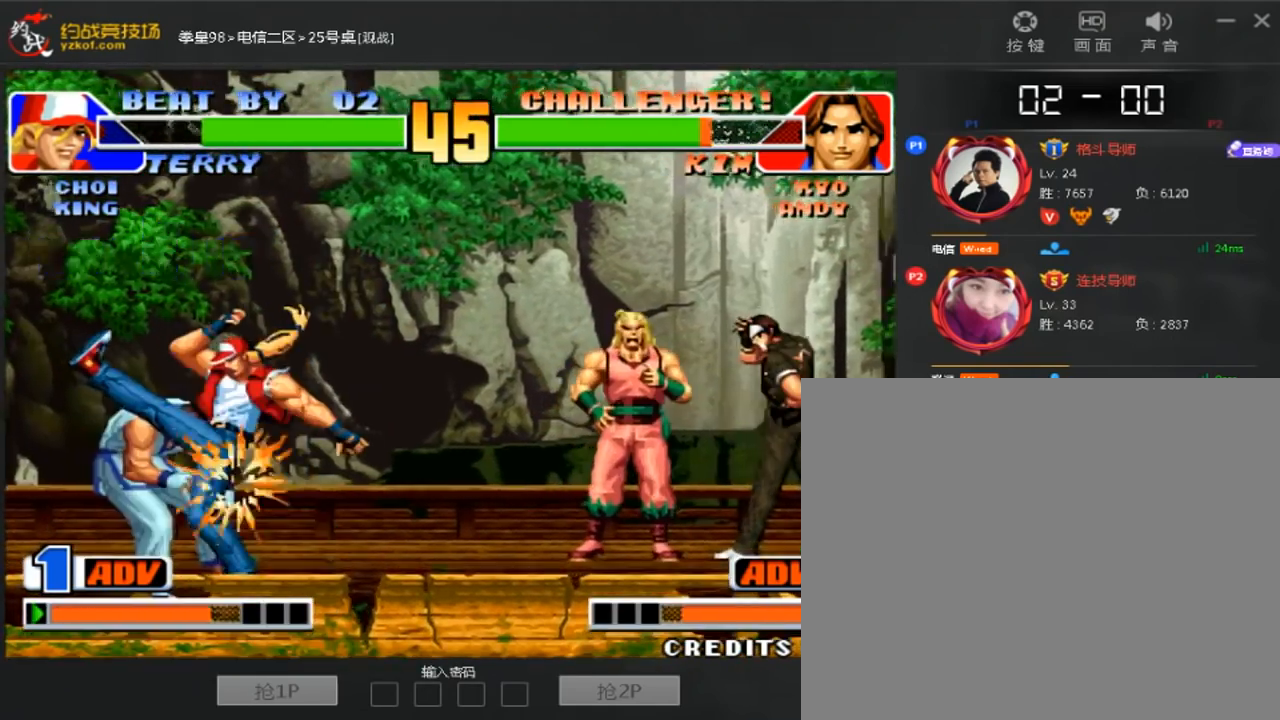
{"dt_ms": 480, "buttons": [], "left_stick": "left", "events": [[40, "left_stick", "right"], [120, "left_stick", "down-left"], [200, "left_stick", "left"]]}
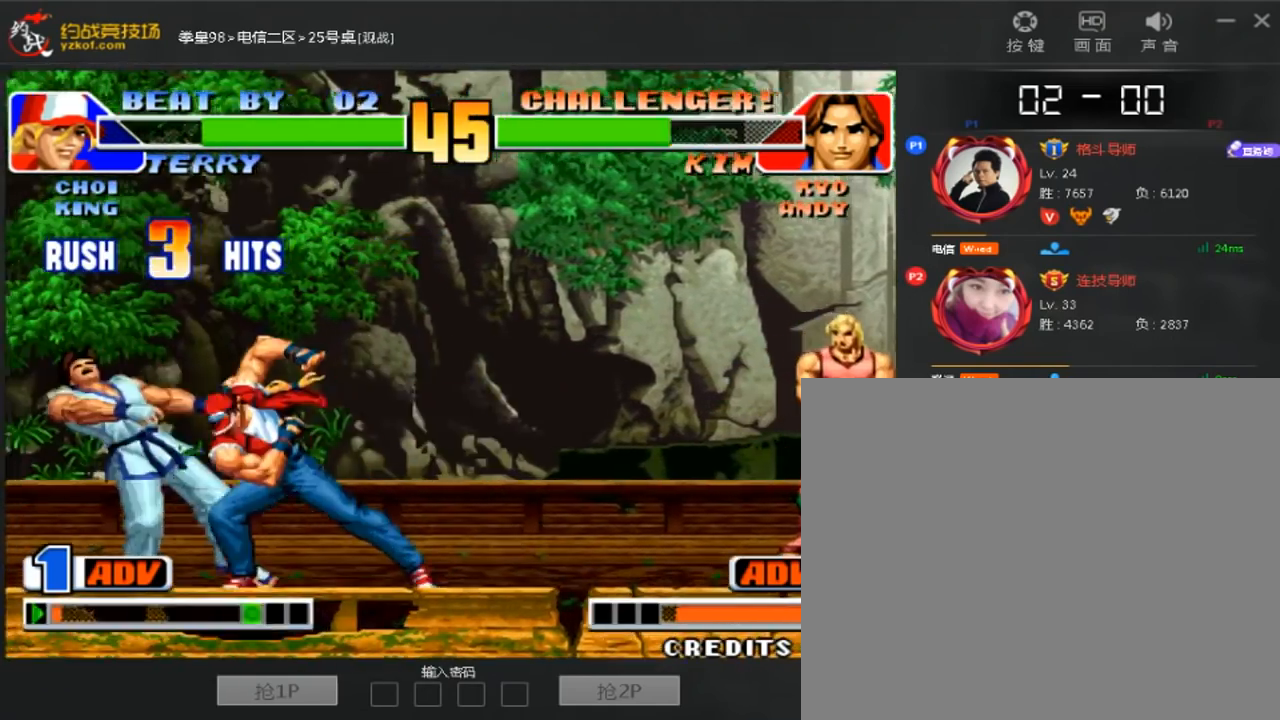
{"dt_ms": 520, "buttons": [], "left_stick": "left", "events": [[360, "left_stick", "down"], [480, "left_stick", "left"]]}
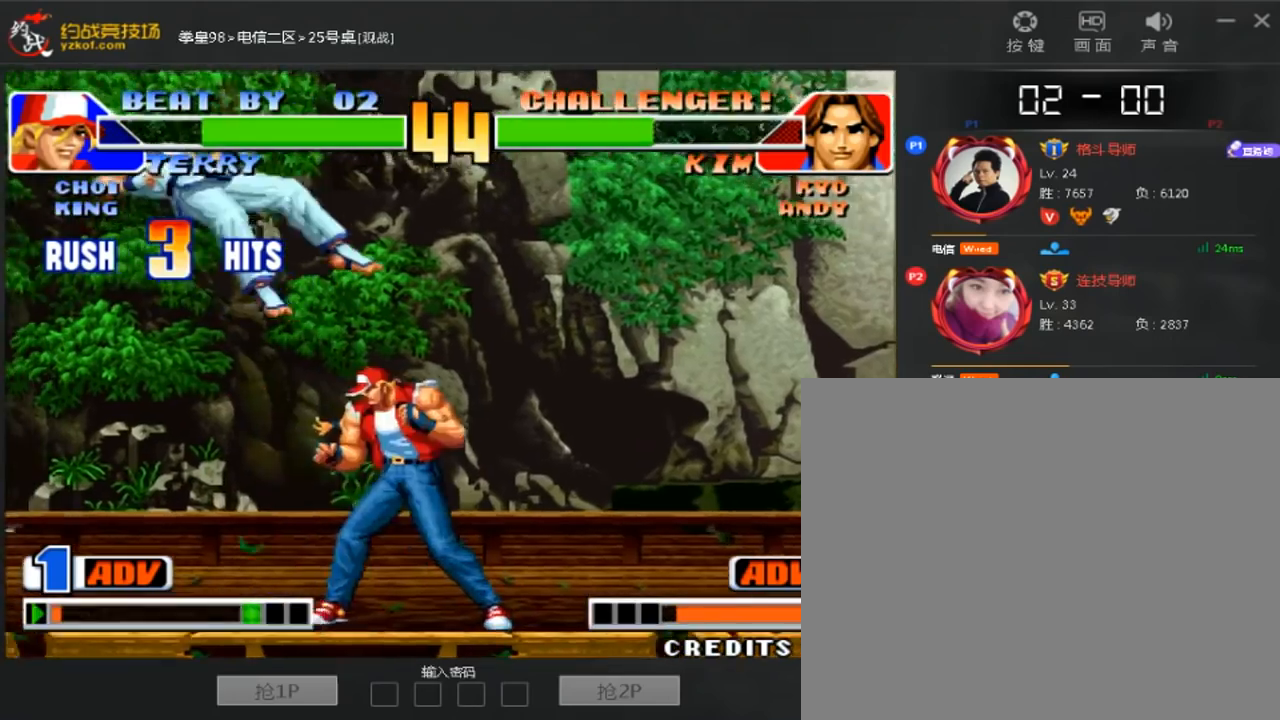
{"dt_ms": 480, "buttons": [], "left_stick": "left", "events": []}